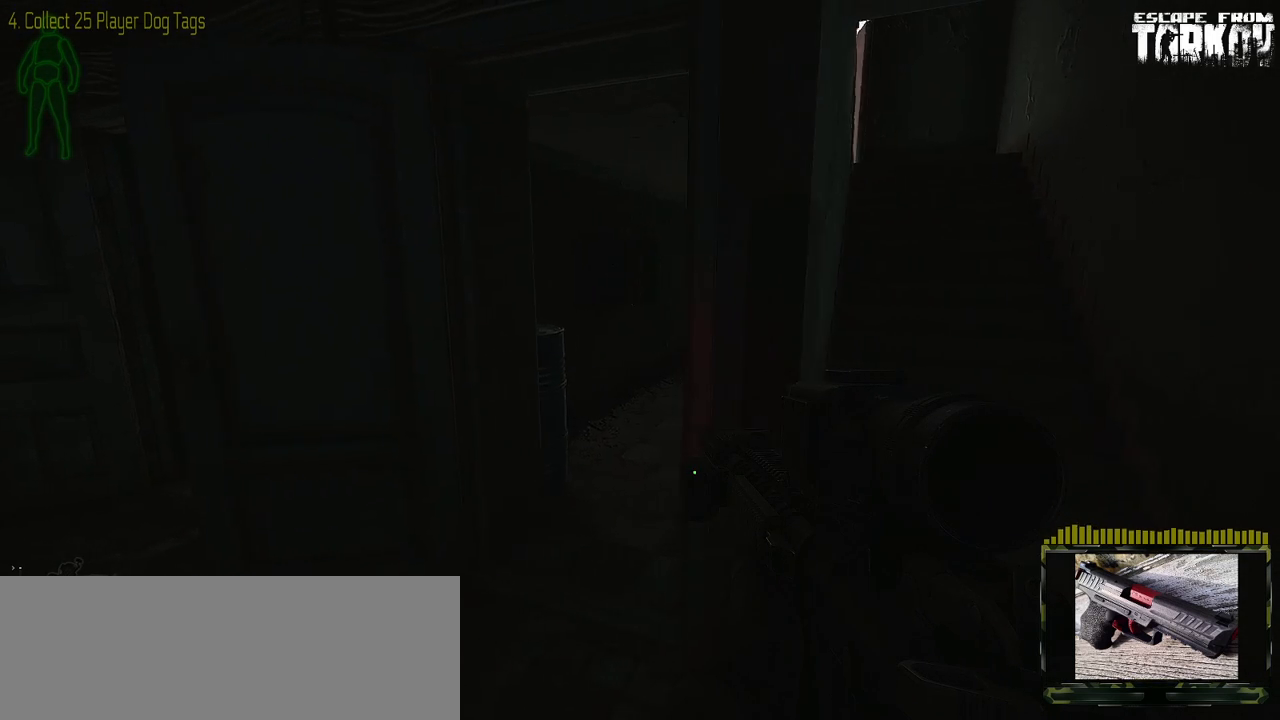
Gameplay with keyboard and mouse; each line is a JSON object with the keys and mouse buttons held at the frame after it. "events" lists presses ("down") and releases ("up") of "0", "1", "2", "3", "4", "5", "6", "7", "8", "9", "a", "alt_l", "alt_r", "b", "c", "ctrl_l", "ctrl_r", "d", "down", "e", "escape", "f1", "f10", "f11", "f12", "f2", "f3", "f4", "f5", "f6", "f7", "f8", "f9", "g", "h", "i", "j", "k", "l", "left", "m", "n", "o", "p", "q", "r", "return", "right", "s", "shift_l", "shift_r", "space", "super", "t", "tab", "tilde", "u", "up", "v", "w", "x", "y", "z" and "mouse_wheel" between this image and that frame as [ms after this image, input, new state], when the widget could be followed in between. "mouse_wheel" = the "wheel" button of the "mouse" list. No other keys are recorded. "wheel" means that the mouse wheel is clicked or scrolled. Mouse movement is not recorded. Not read: caps_lock f.
{"keys": ["w"], "mouse": [], "events": [[317, "d", "up"], [367, "w", "down"]]}
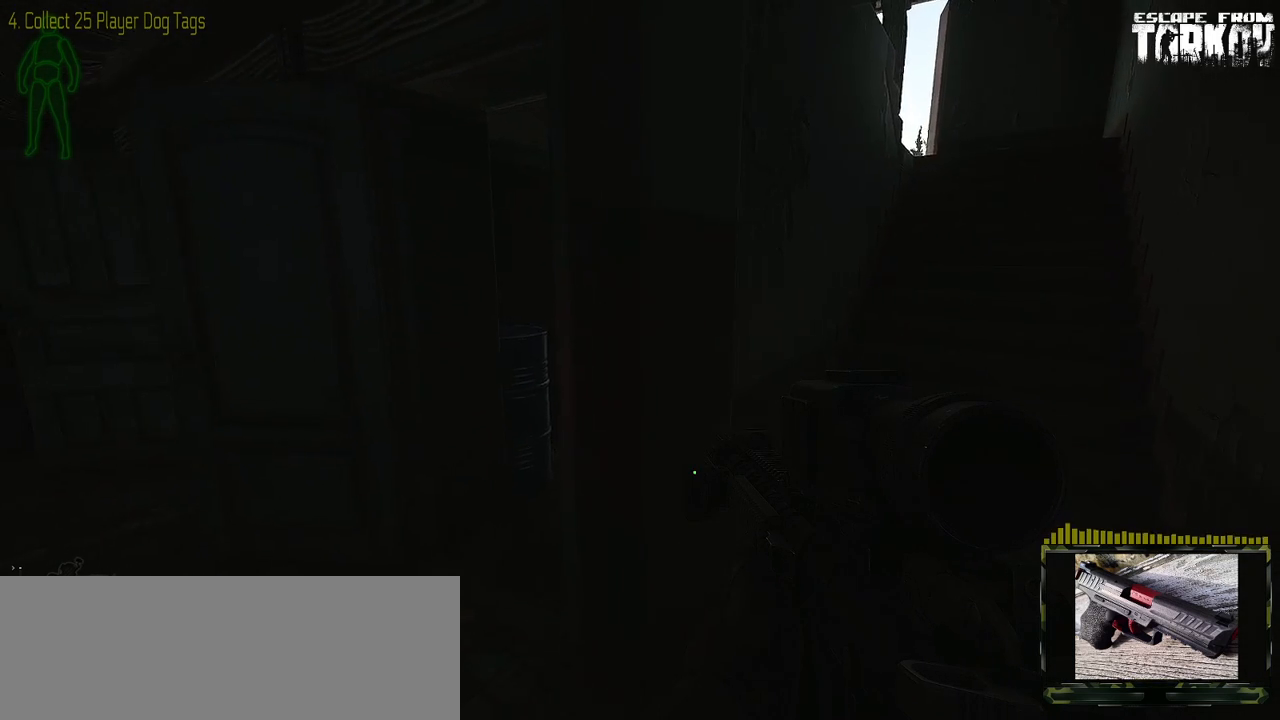
{"keys": ["a", "w"], "mouse": [], "events": [[83, "a", "down"]]}
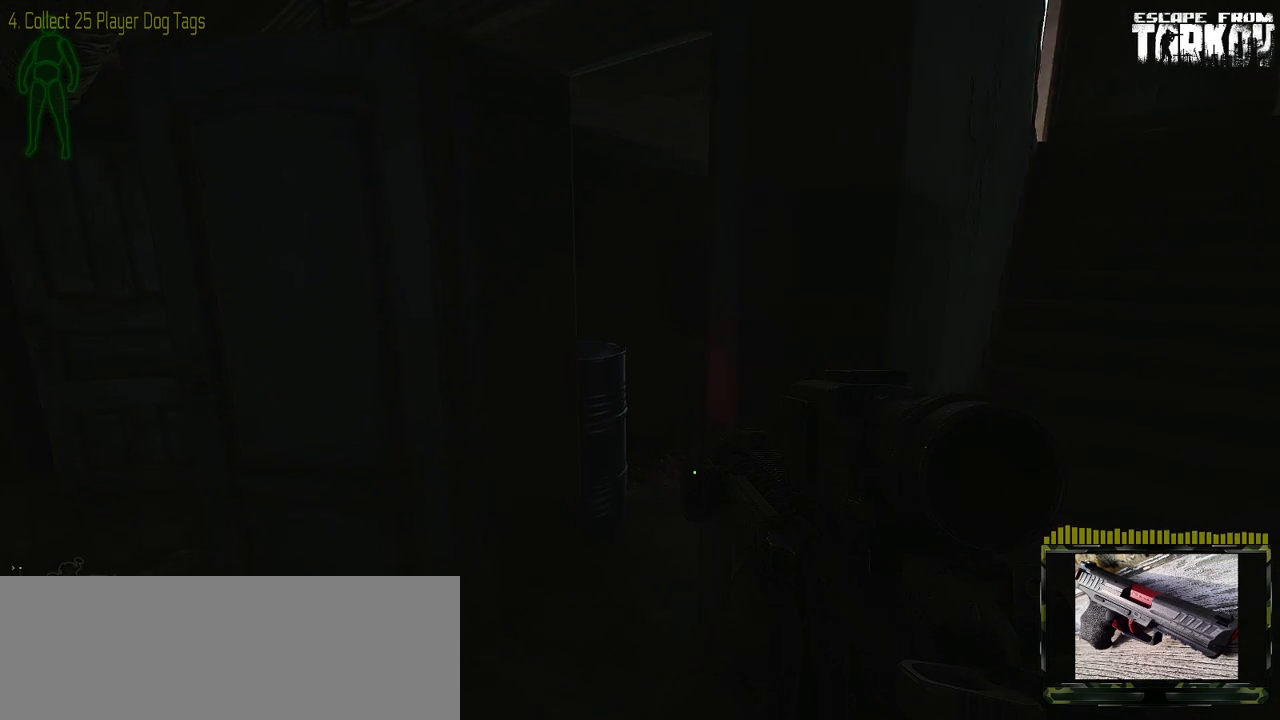
{"keys": [], "mouse": [], "events": [[267, "w", "up"], [467, "a", "up"]]}
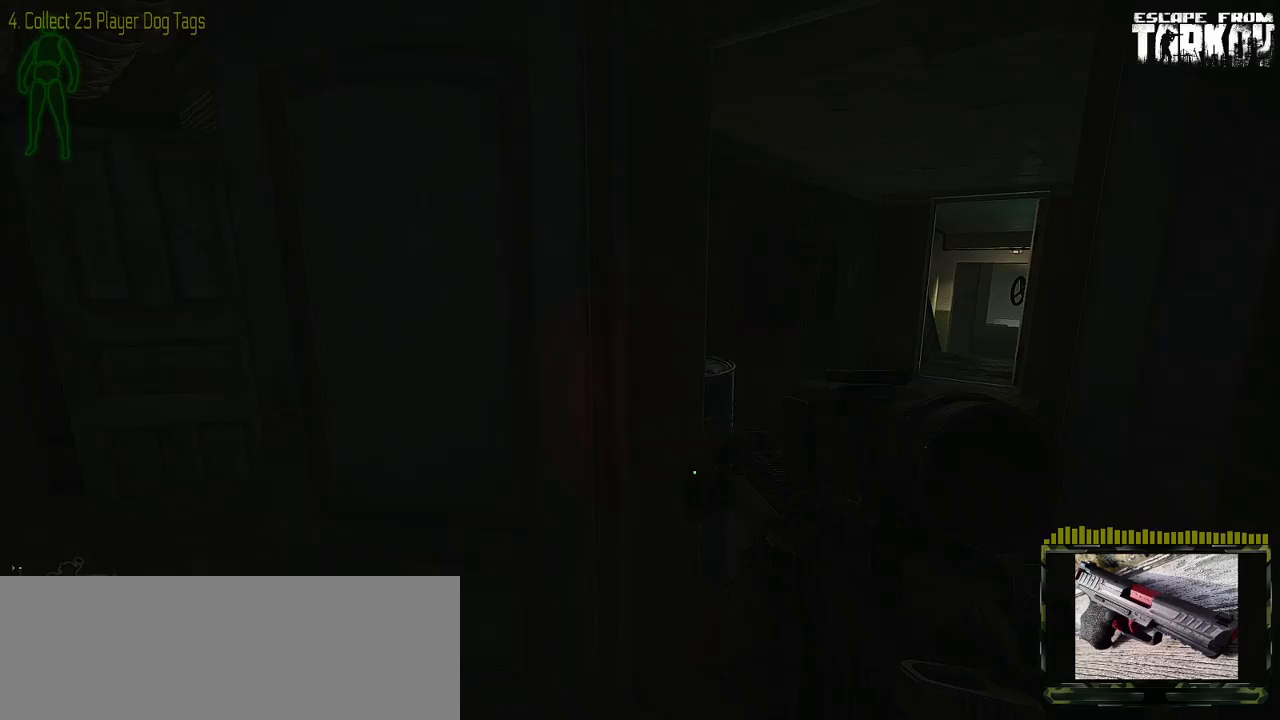
{"keys": [], "mouse": [], "events": []}
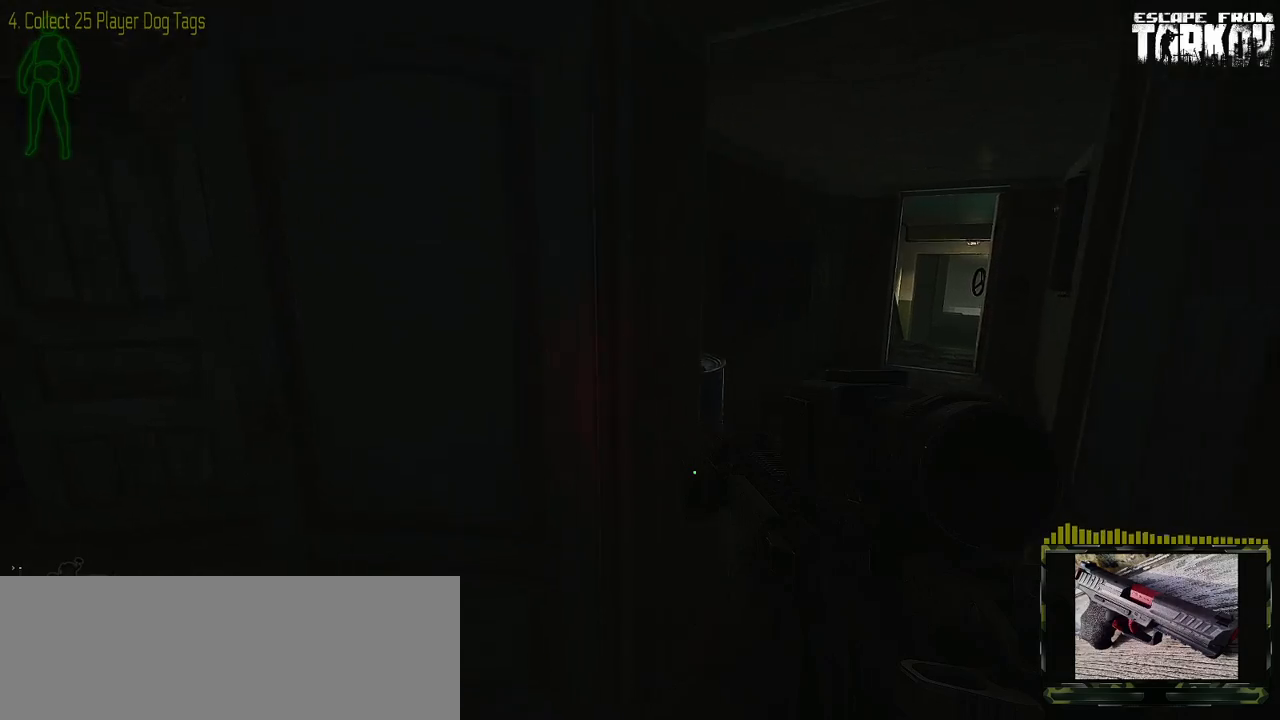
{"keys": ["d", "w"], "mouse": [], "events": [[117, "d", "down"], [200, "w", "down"]]}
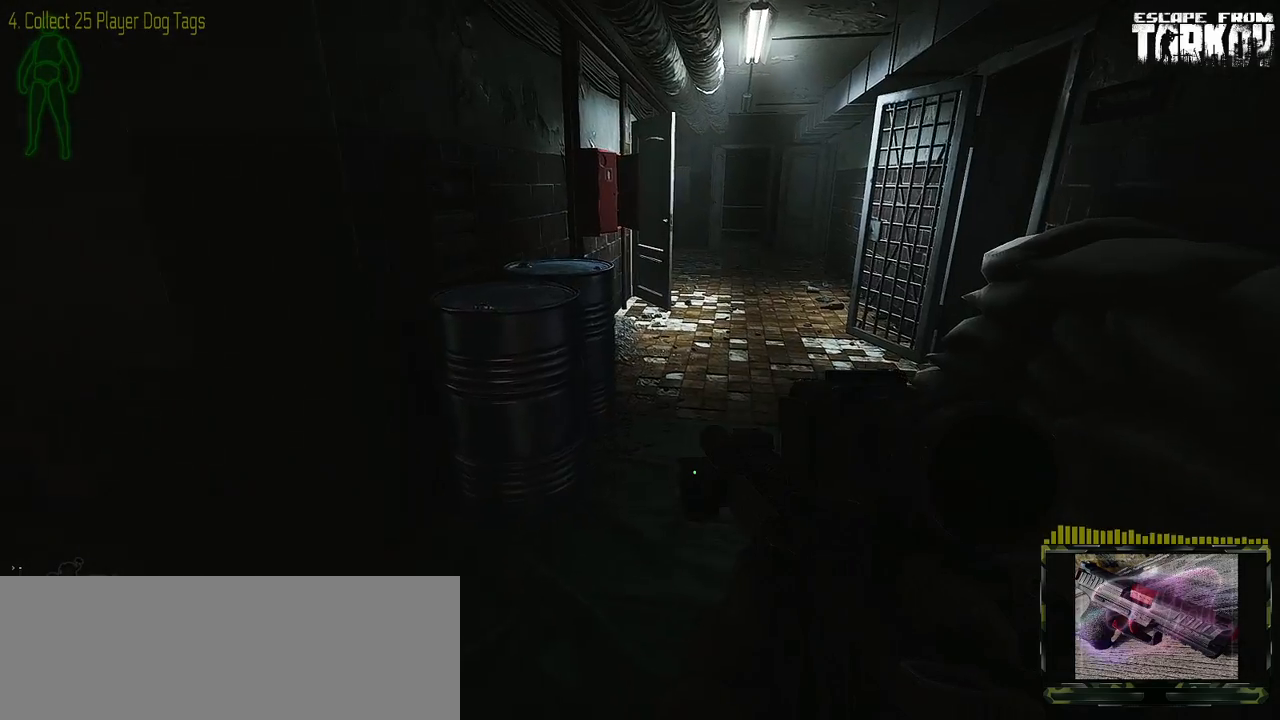
{"keys": ["w"], "mouse": [], "events": [[50, "d", "up"]]}
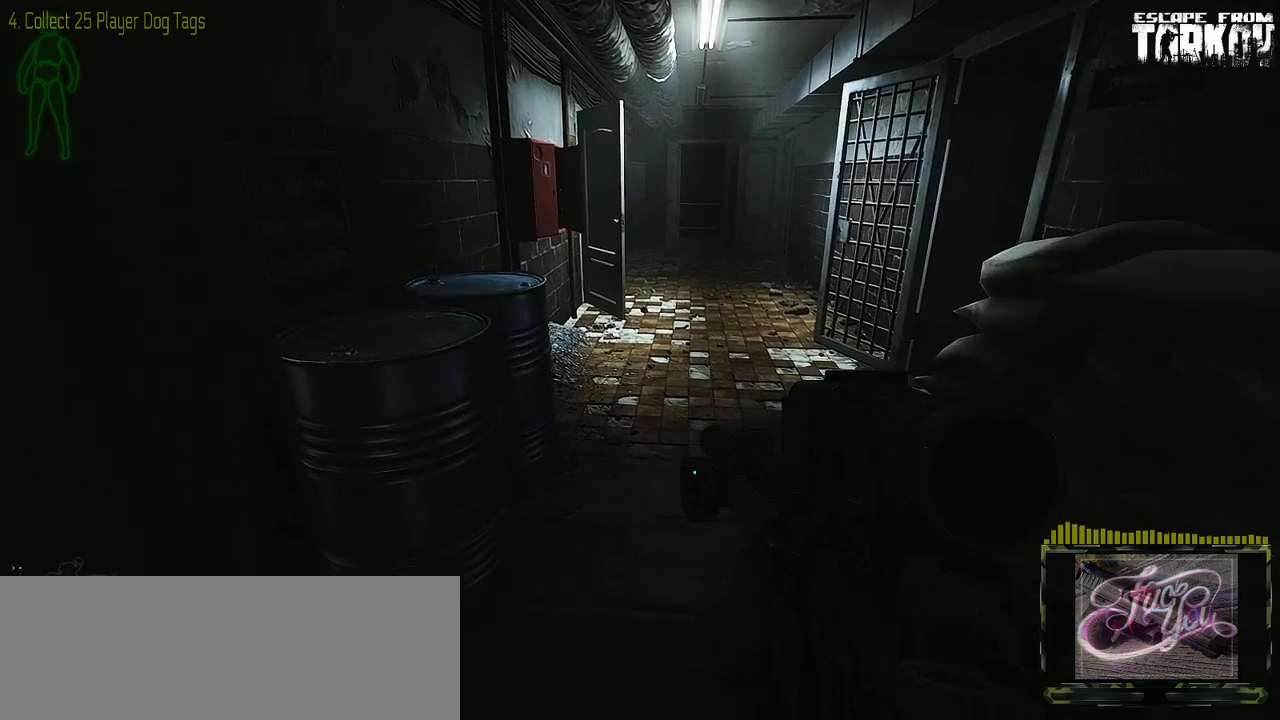
{"keys": ["w"], "mouse": [], "events": []}
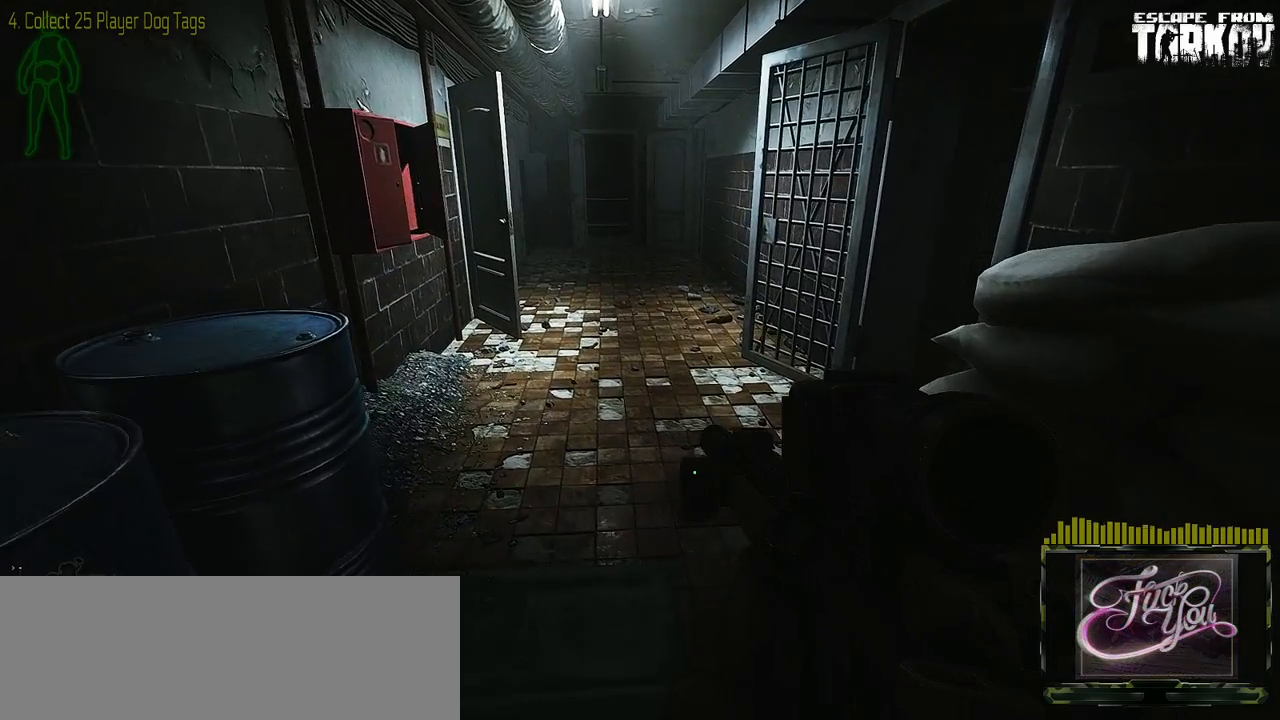
{"keys": ["a", "w"], "mouse": [], "events": [[467, "a", "down"]]}
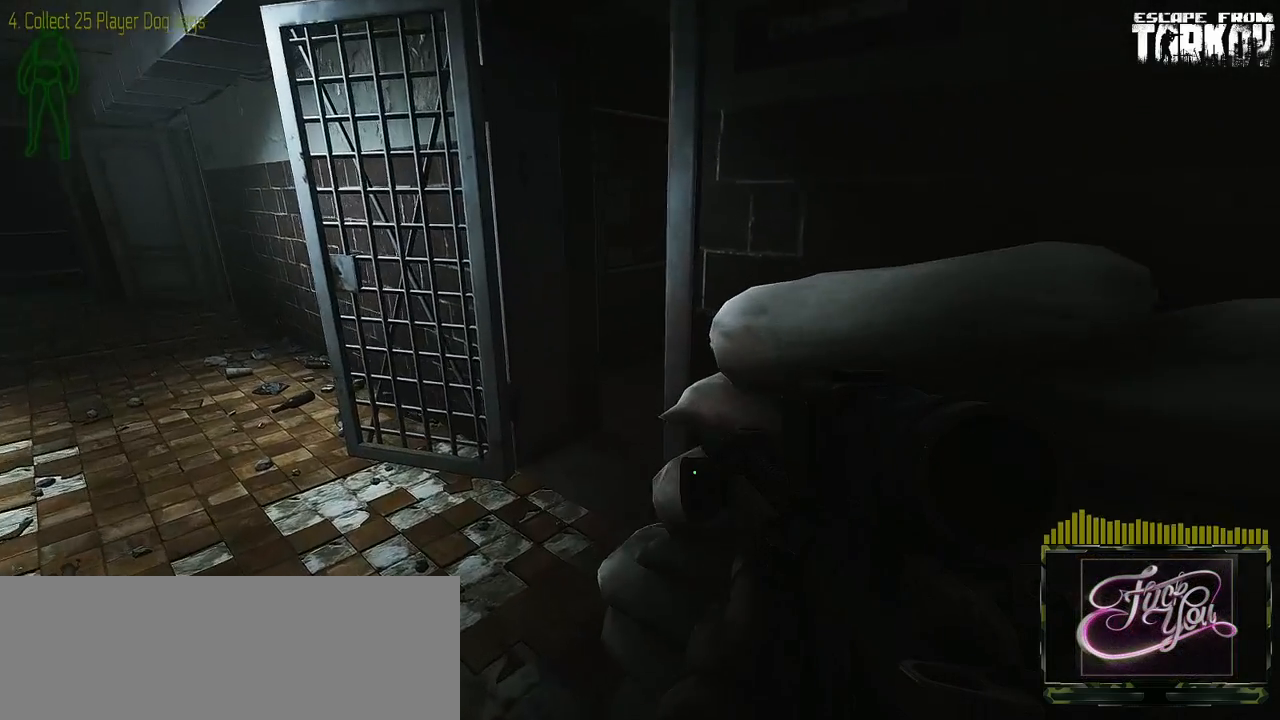
{"keys": ["a", "w"], "mouse": [], "events": []}
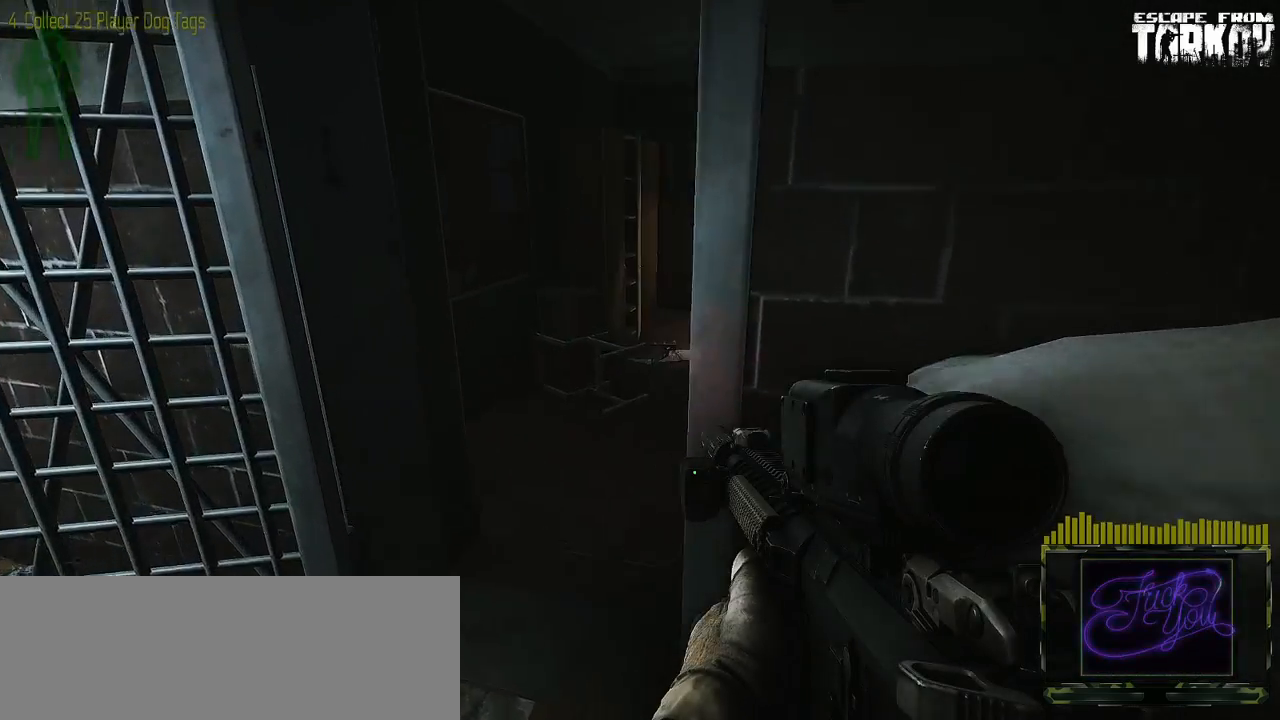
{"keys": ["w"], "mouse": [], "events": [[83, "a", "up"], [283, "a", "down"], [417, "a", "up"]]}
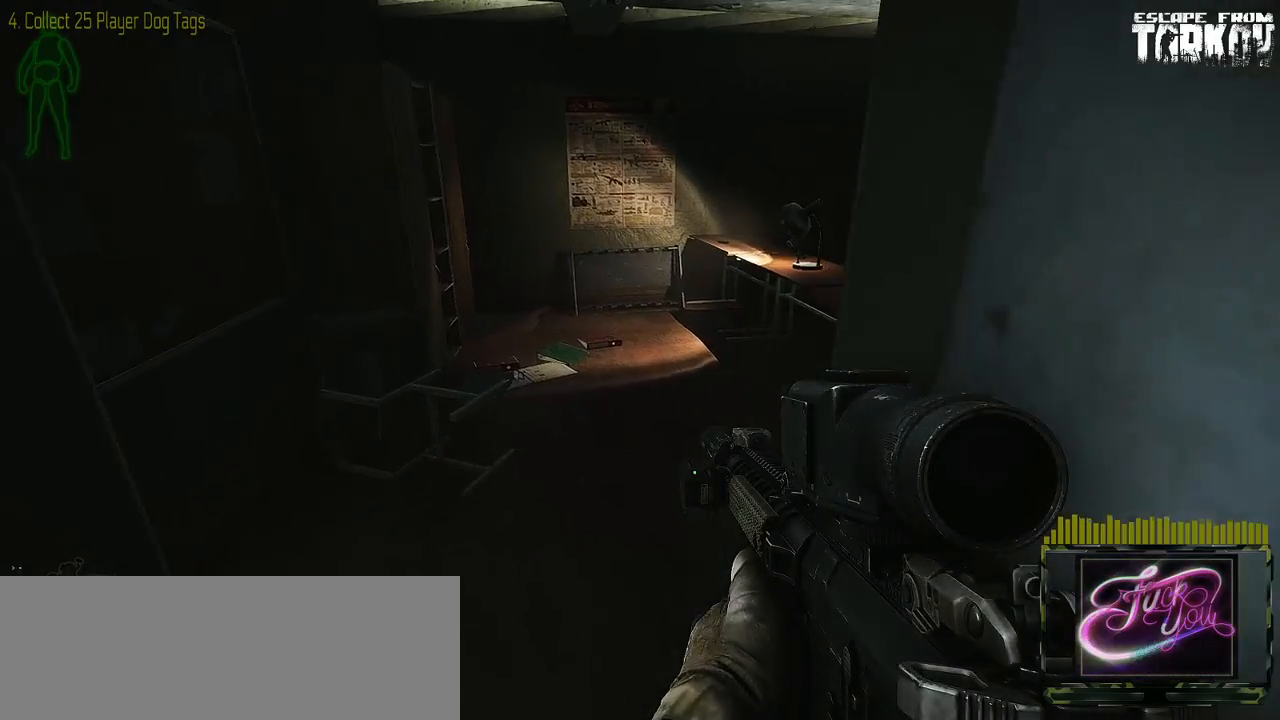
{"keys": ["w"], "mouse": [], "events": []}
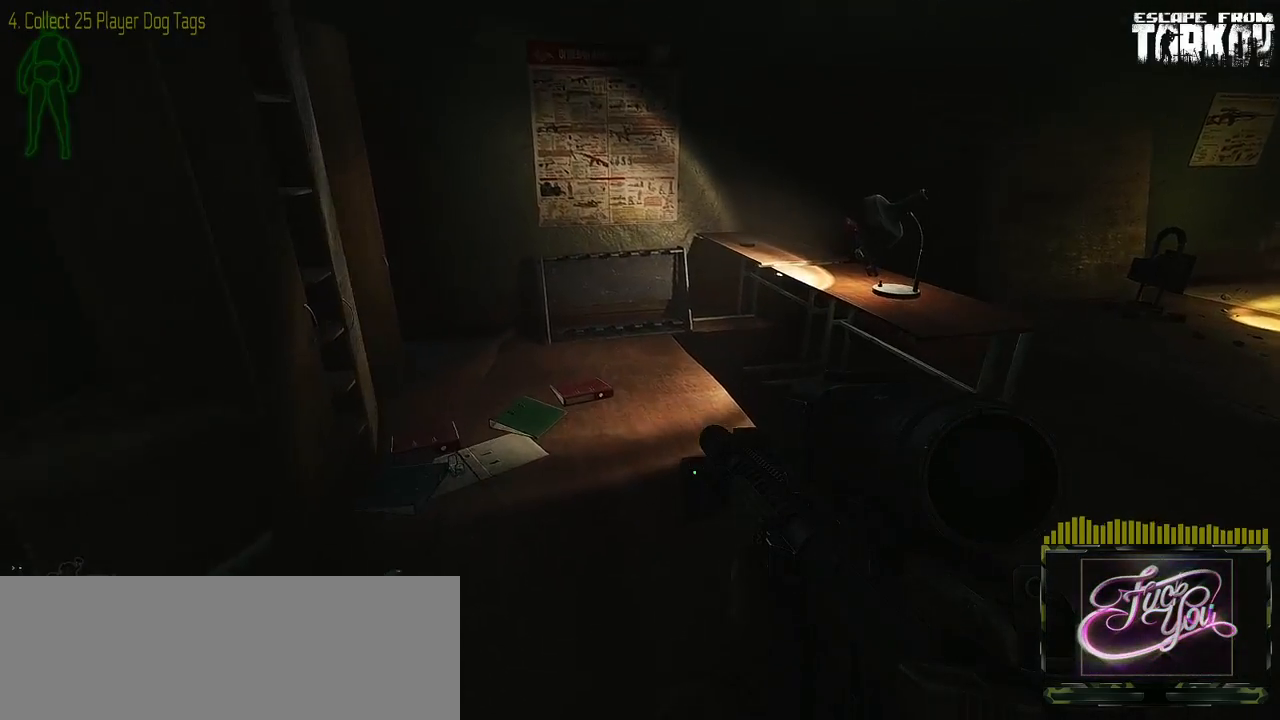
{"keys": ["w"], "mouse": [], "events": [[267, "a", "down"], [400, "a", "up"]]}
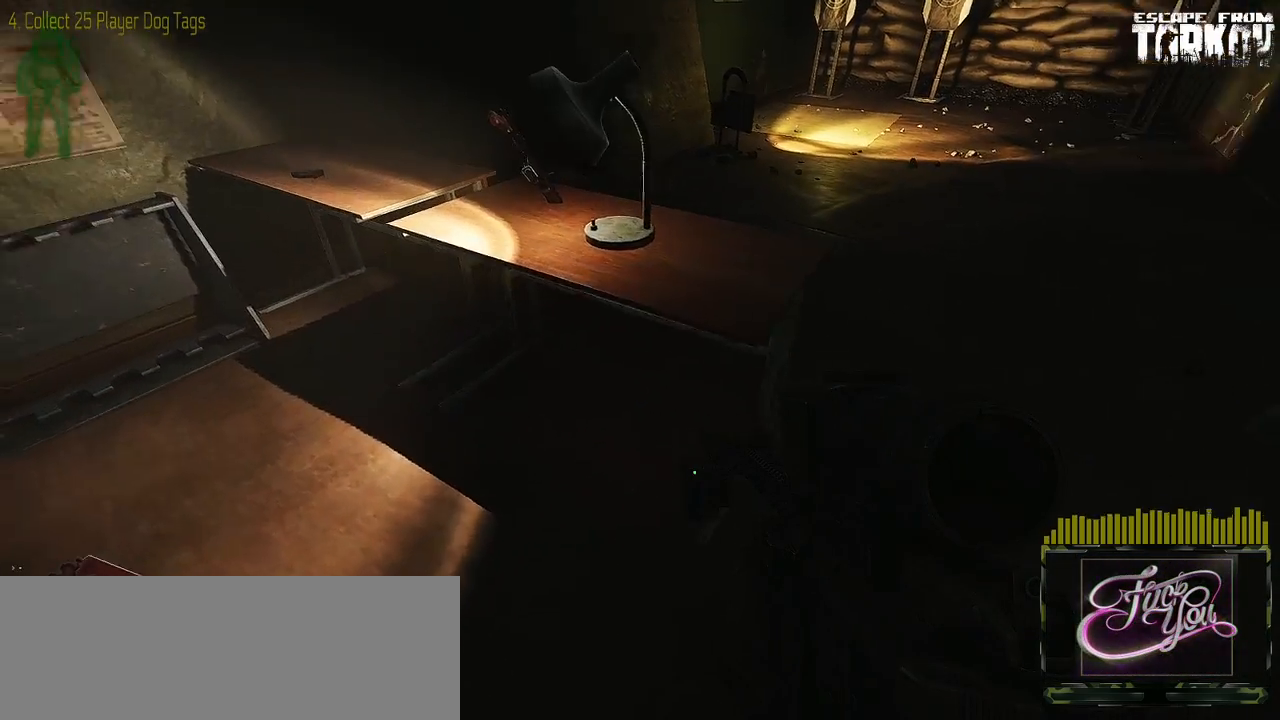
{"keys": ["a", "w"], "mouse": [], "events": [[267, "a", "down"]]}
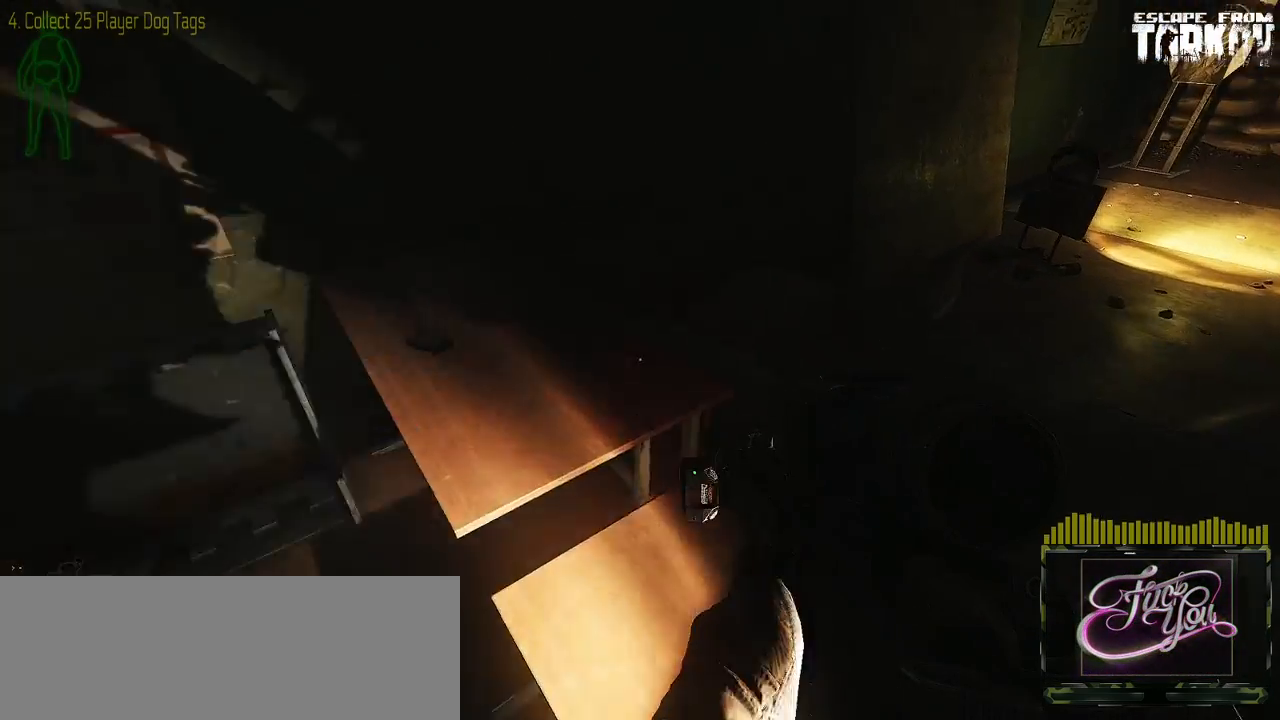
{"keys": [], "mouse": [], "events": [[50, "w", "up"], [67, "a", "up"]]}
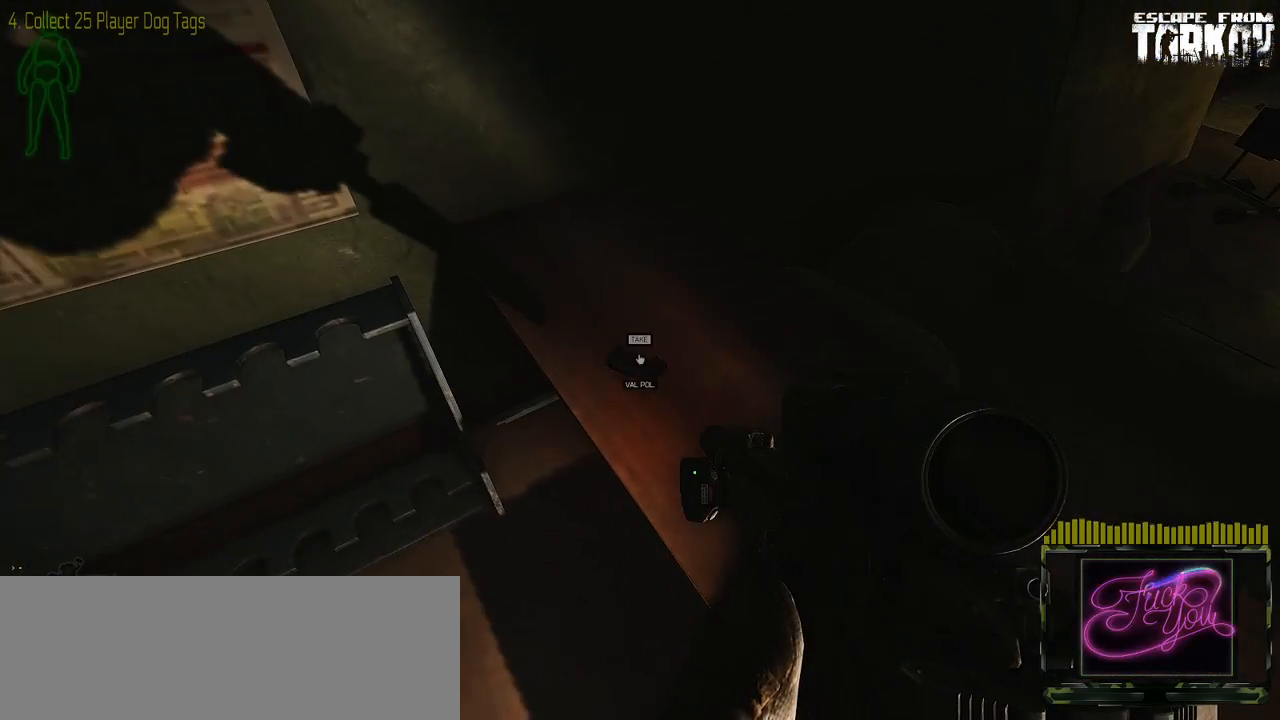
{"keys": [], "mouse": [], "events": [[283, "g", "down"], [367, "g", "up"]]}
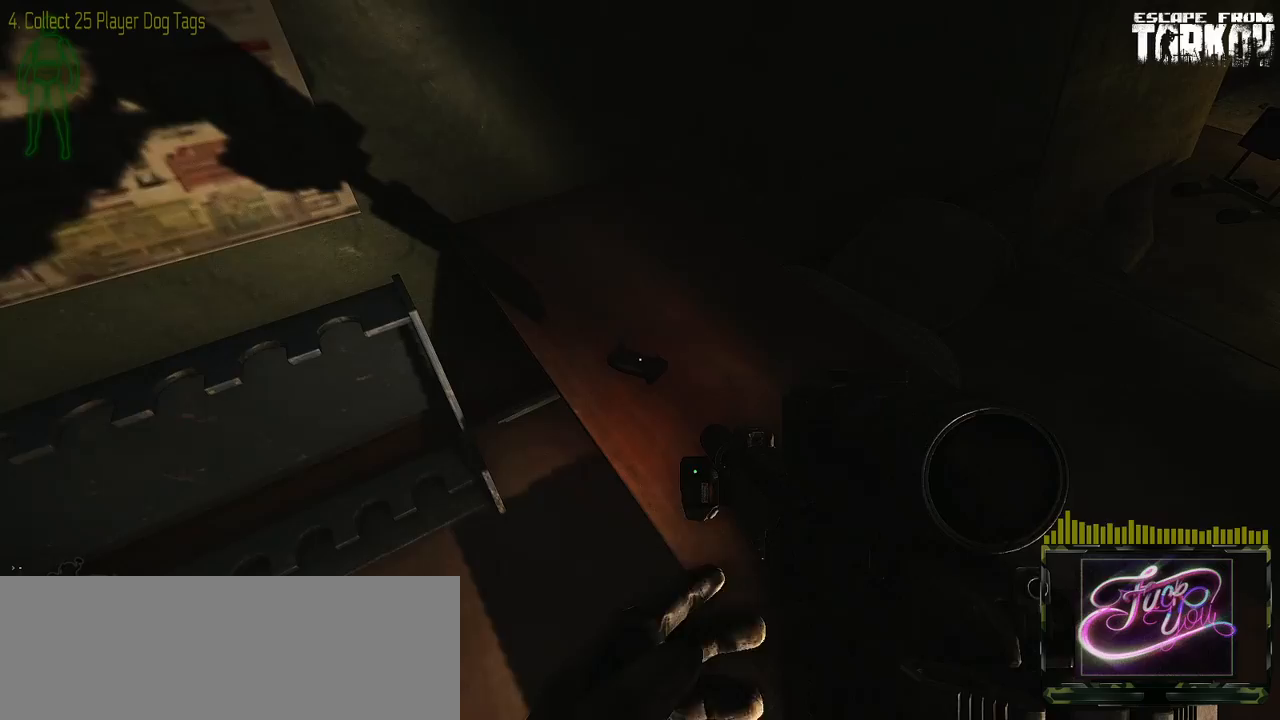
{"keys": [], "mouse": [], "events": []}
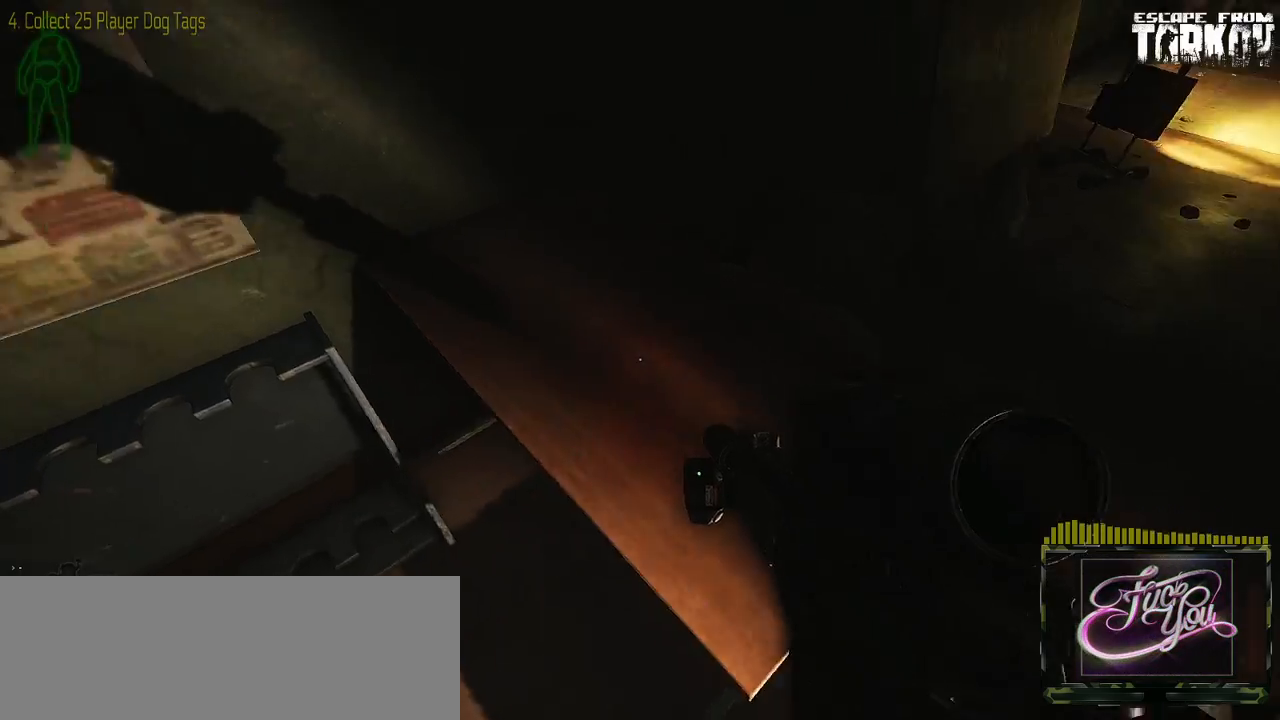
{"keys": ["d"], "mouse": [], "events": [[183, "d", "down"]]}
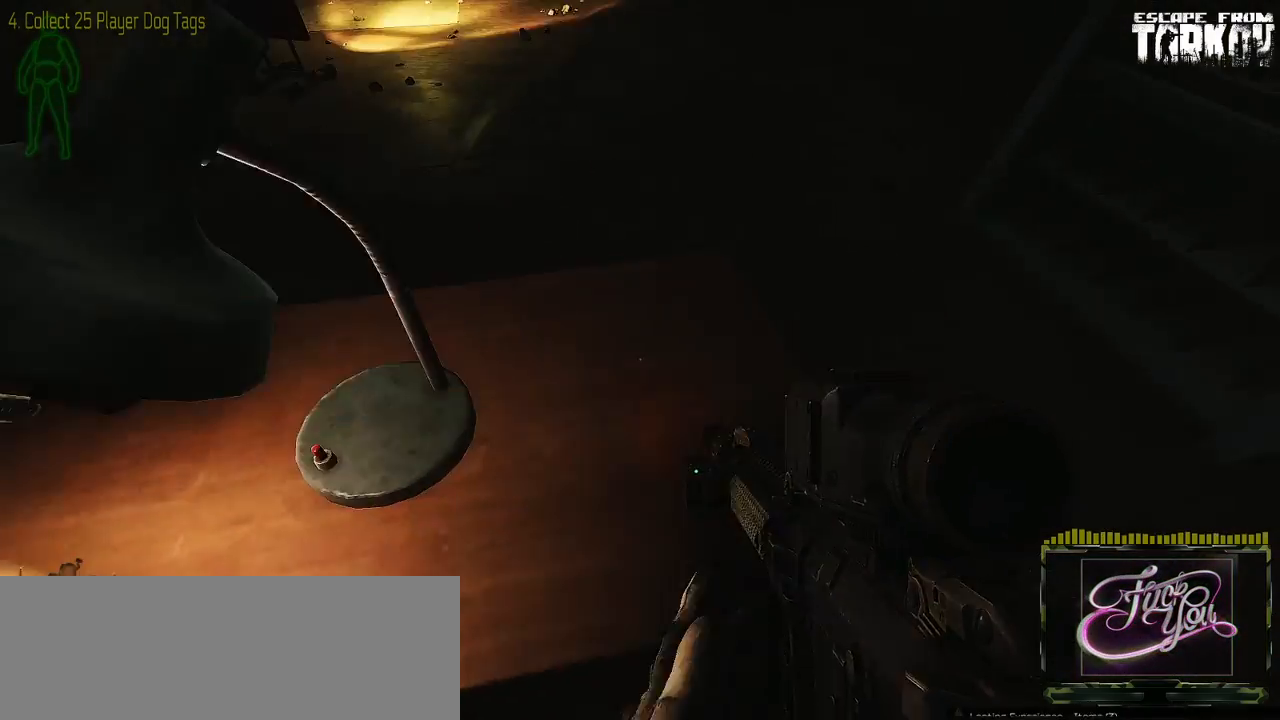
{"keys": ["a", "w"], "mouse": [], "events": [[83, "d", "up"], [250, "a", "down"], [300, "w", "down"]]}
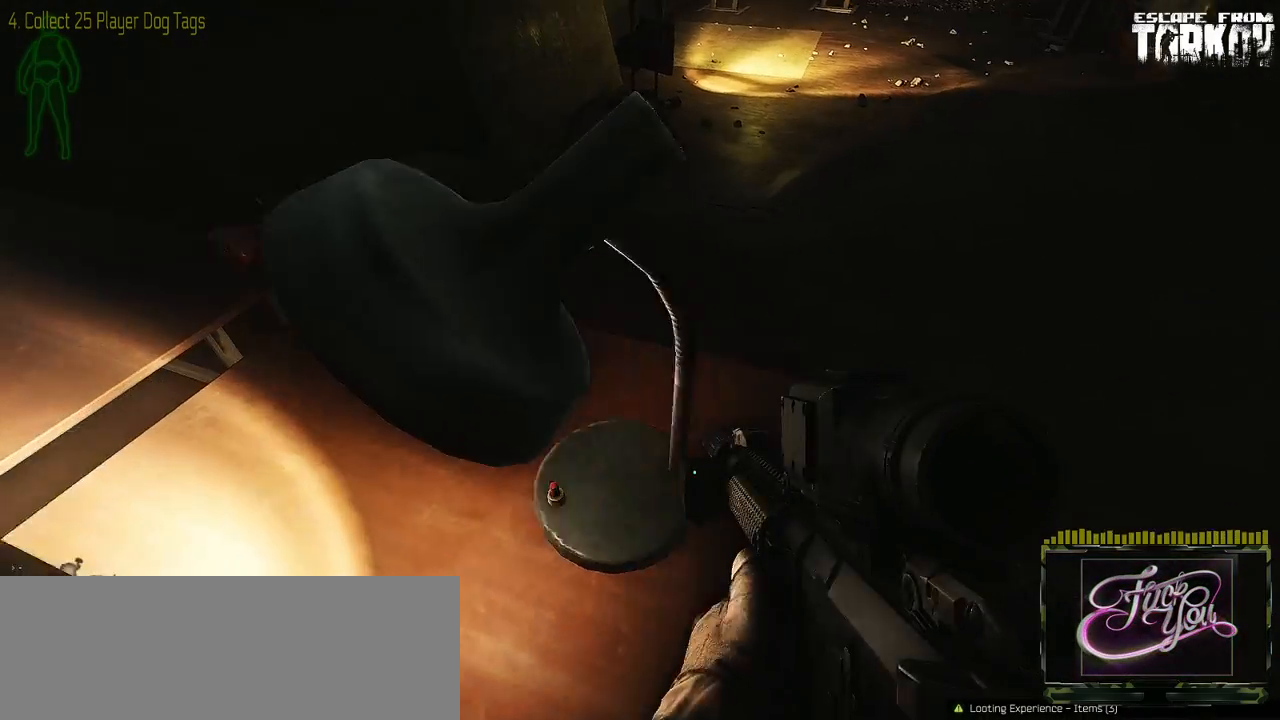
{"keys": [], "mouse": [], "events": [[17, "a", "up"], [17, "w", "up"], [250, "a", "down"], [350, "a", "up"]]}
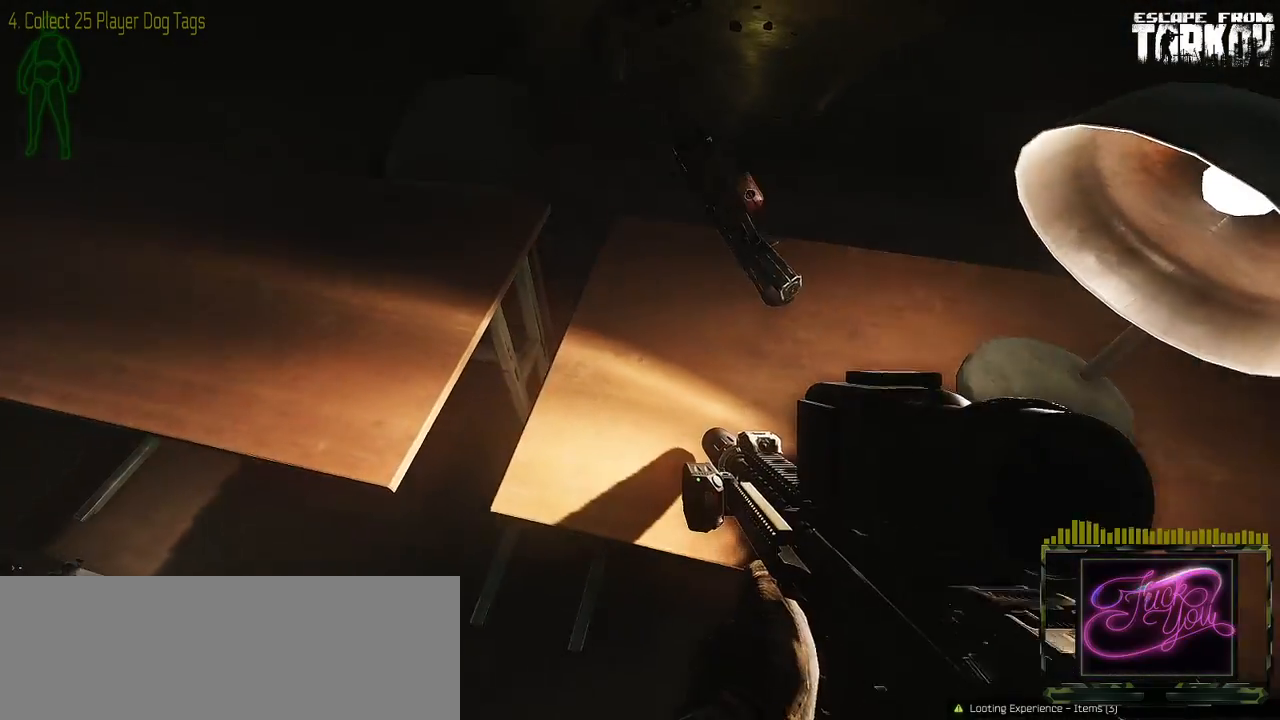
{"keys": [], "mouse": [], "events": []}
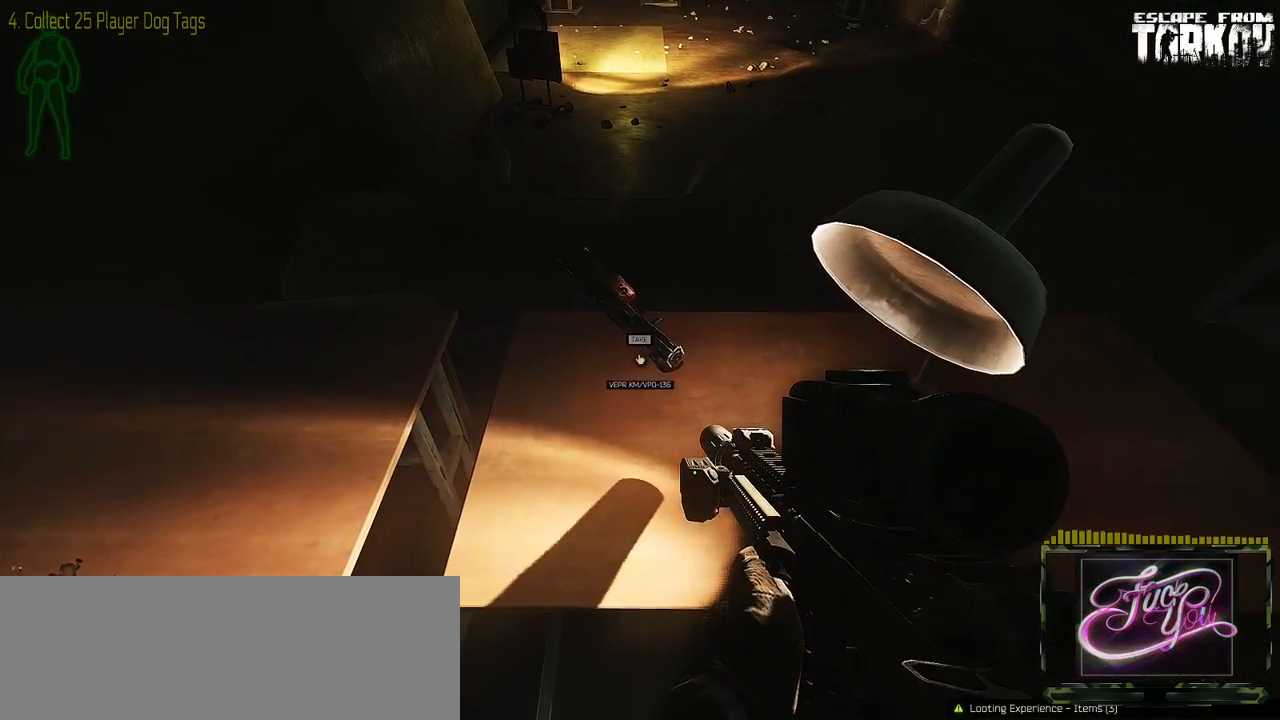
{"keys": [], "mouse": [], "events": [[167, "g", "down"], [333, "g", "up"]]}
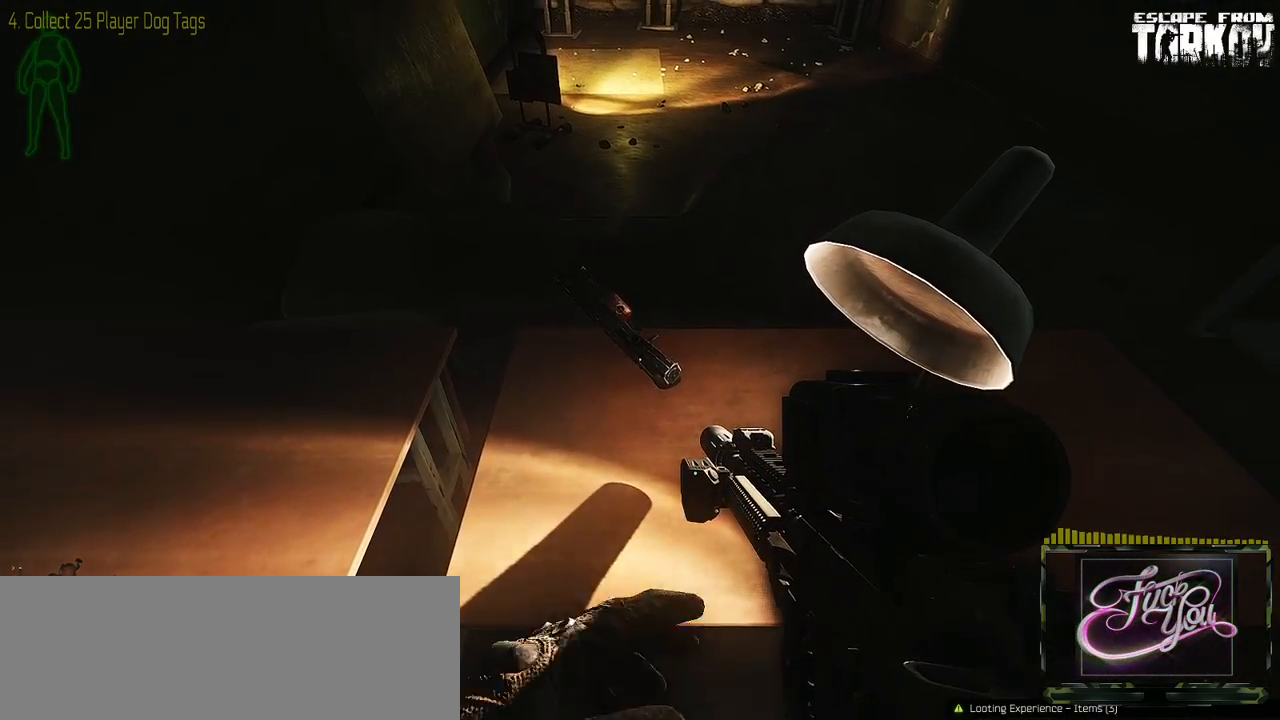
{"keys": ["d"], "mouse": [], "events": [[433, "d", "down"]]}
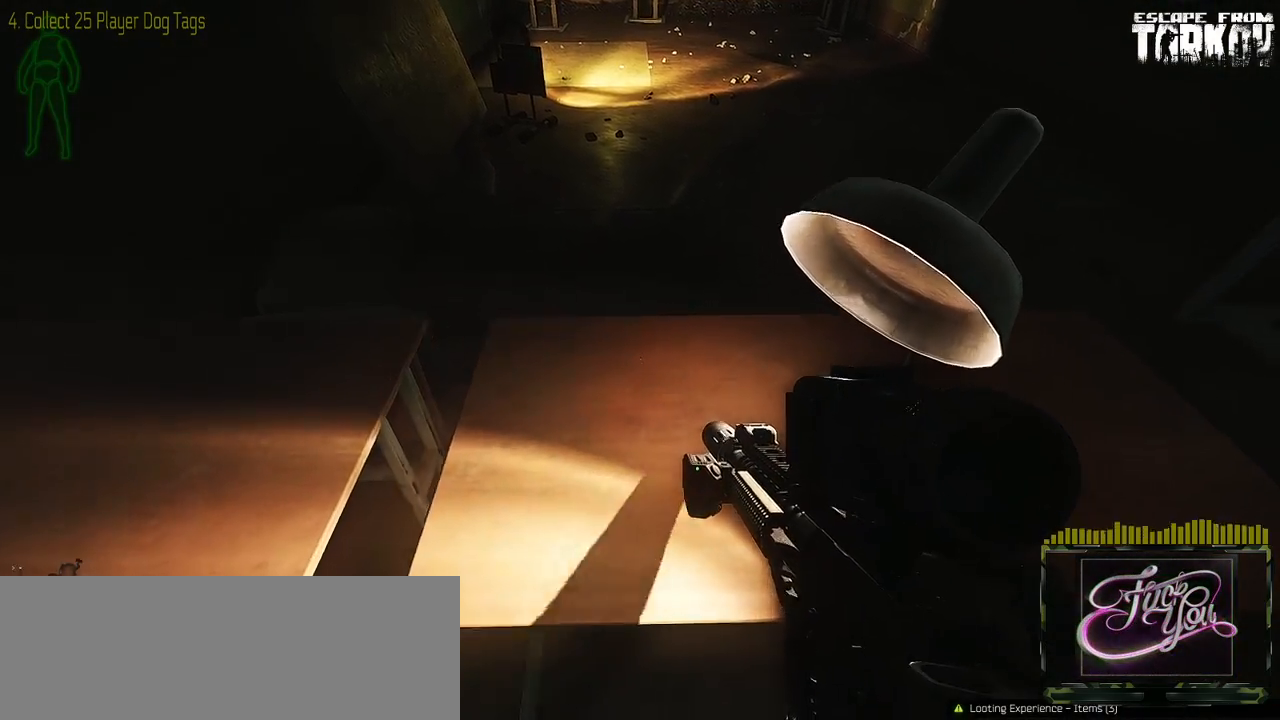
{"keys": ["d", "w"], "mouse": [], "events": [[233, "w", "down"]]}
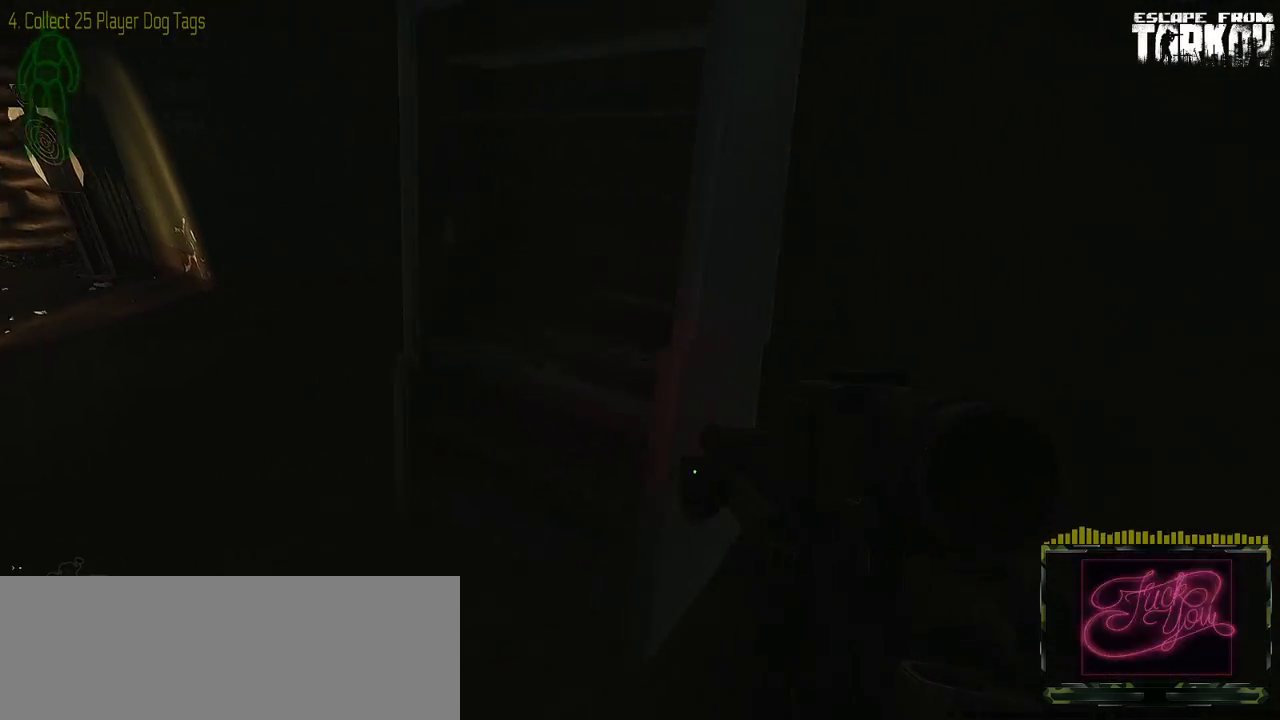
{"keys": ["d", "w"], "mouse": [], "events": [[117, "w", "up"], [367, "w", "down"]]}
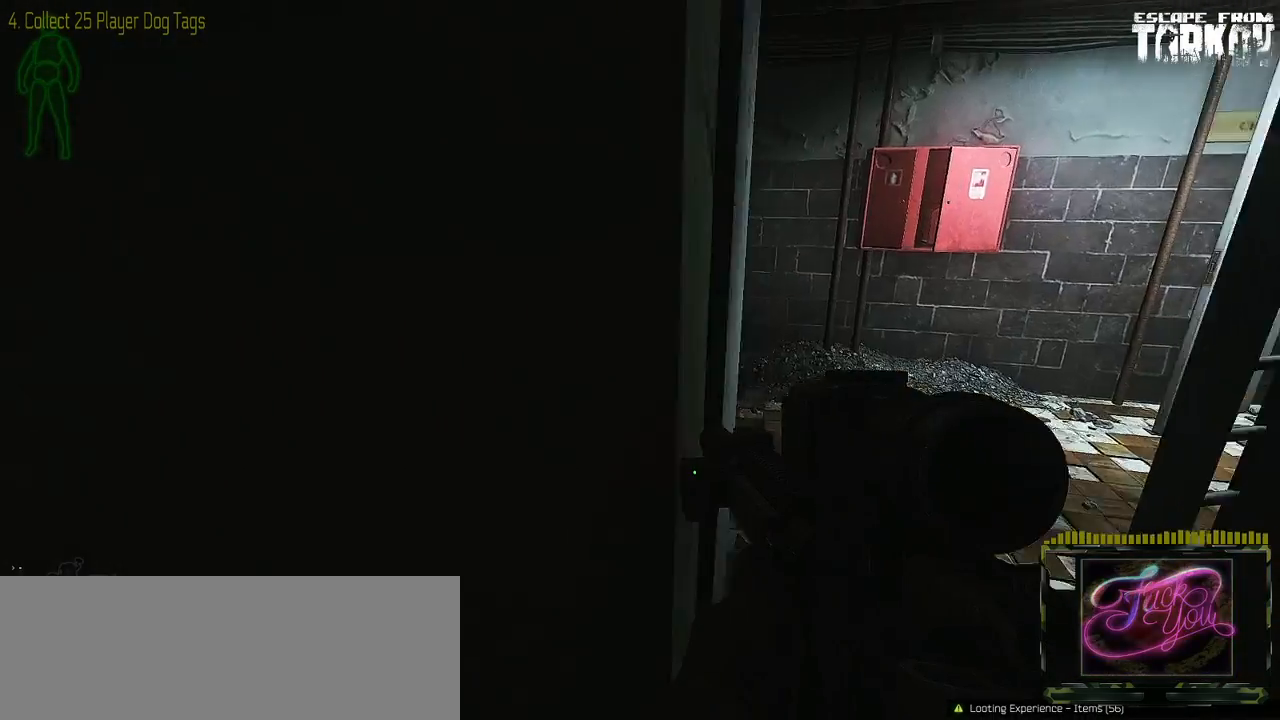
{"keys": ["w"], "mouse": [], "events": [[433, "d", "up"]]}
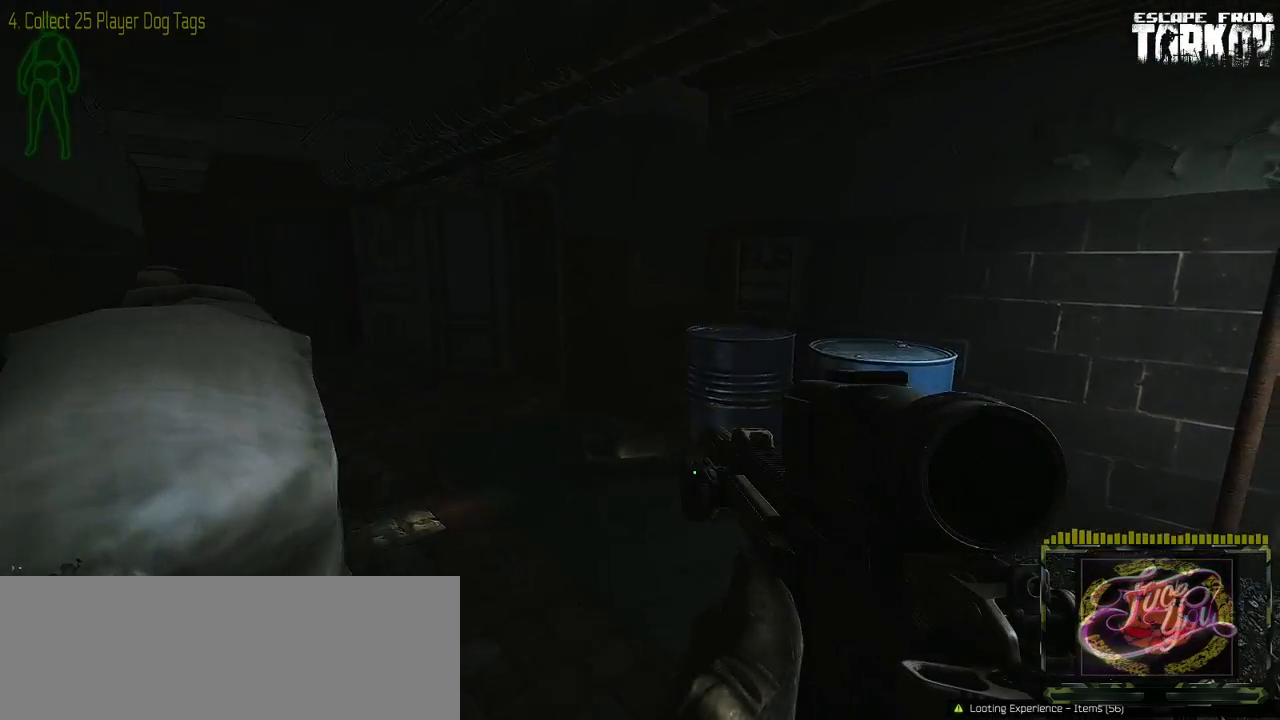
{"keys": ["w"], "mouse": [], "events": []}
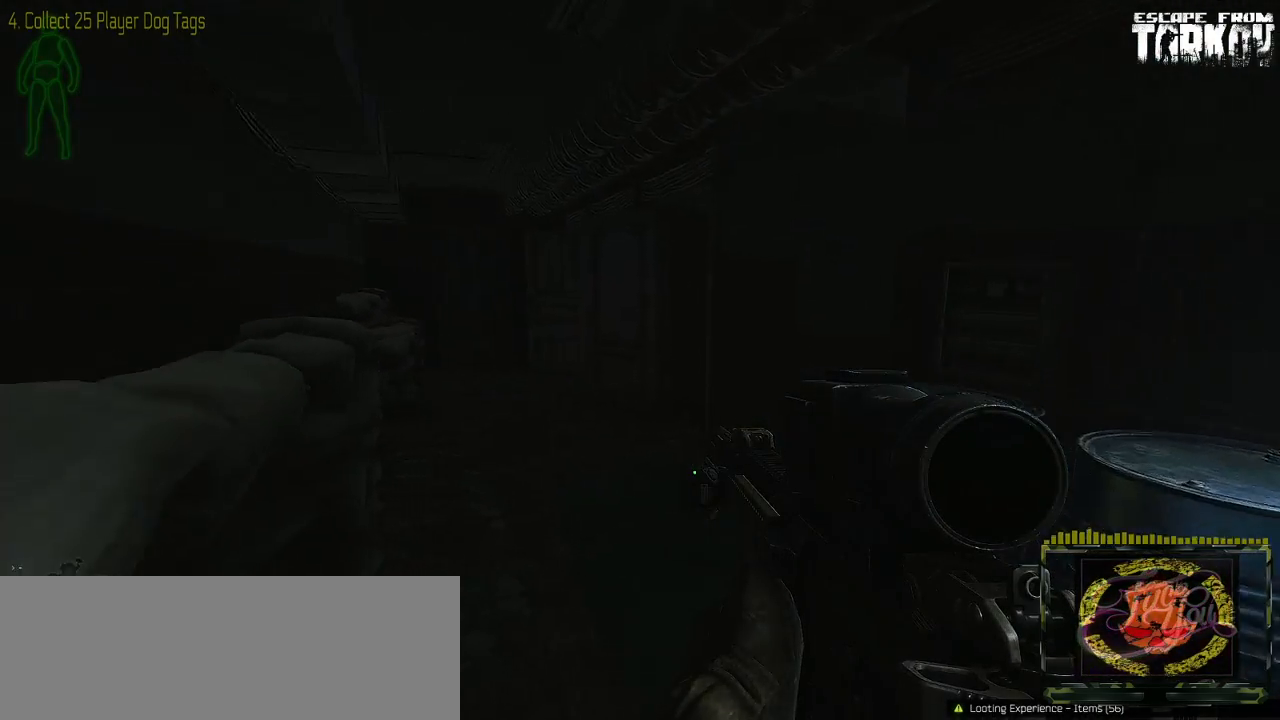
{"keys": ["w"], "mouse": [], "events": []}
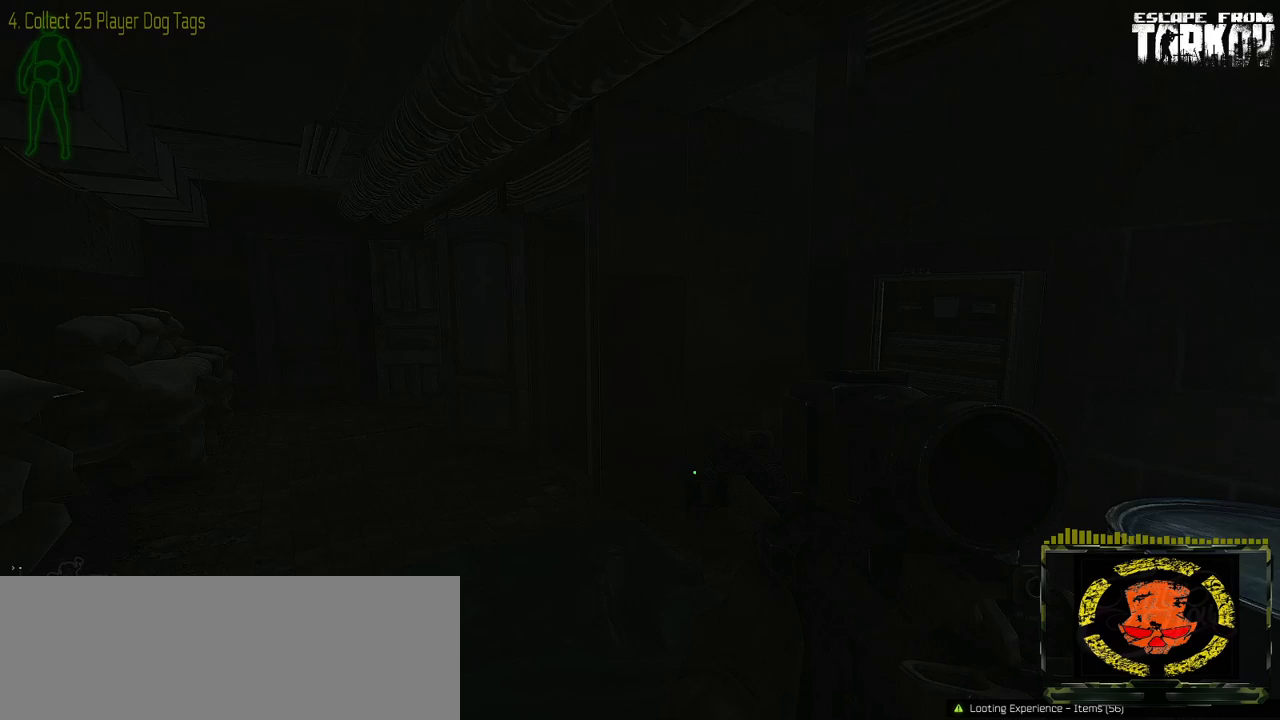
{"keys": [], "mouse": [], "events": [[317, "w", "up"]]}
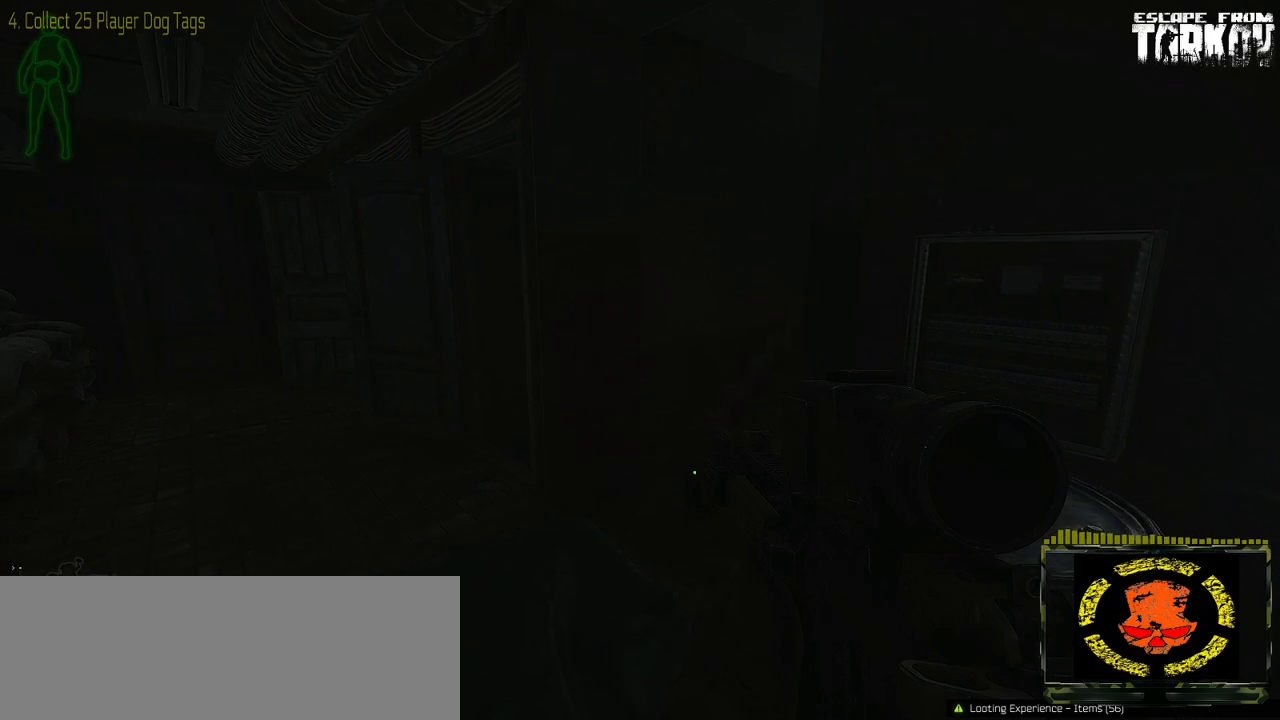
{"keys": [], "mouse": [], "events": [[33, "tab", "down"], [150, "tab", "up"]]}